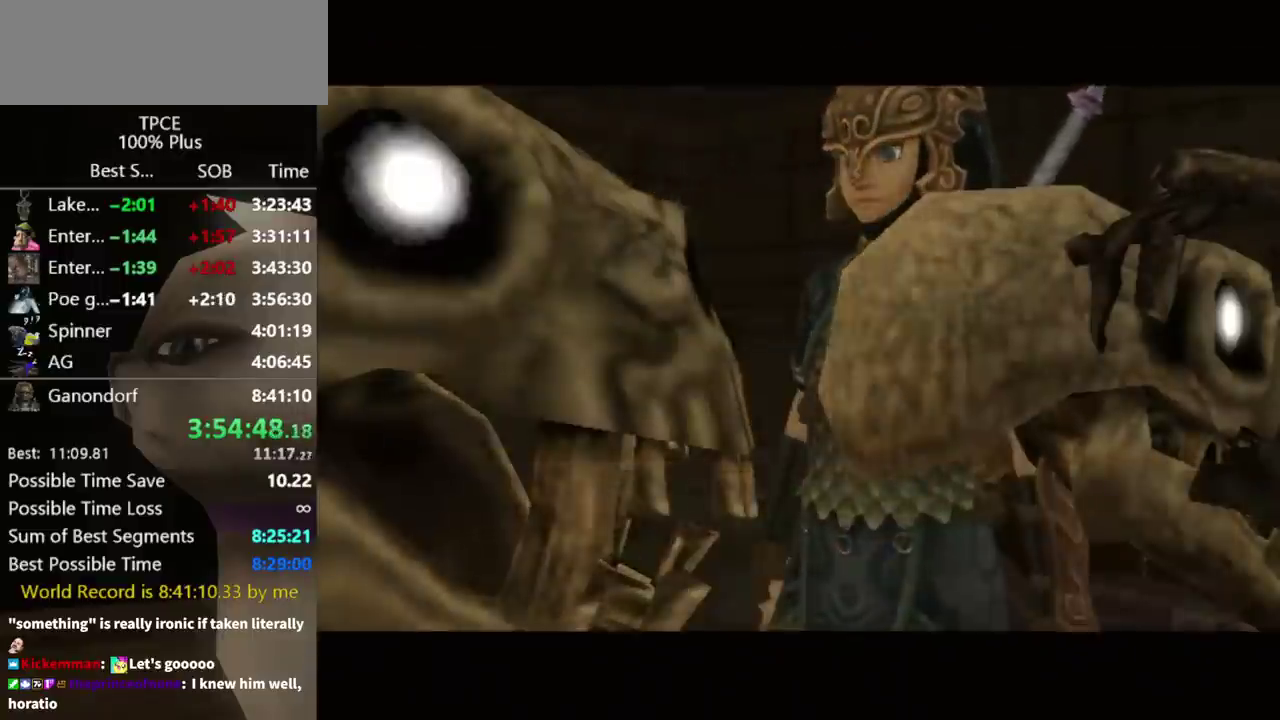
Gameplay with a controller (Nintendo layout); each line is a JSON object with the inputs held at the frame after it. "events" lists button and stick changes between this image and that frame as [ms after this image, input, new state], when the widget could be followed in between. Not read: L3 R3 START Z.
{"buttons": [], "left_stick": "down-left", "right_stick": "center", "events": [[67, "left_stick", "down-left"]]}
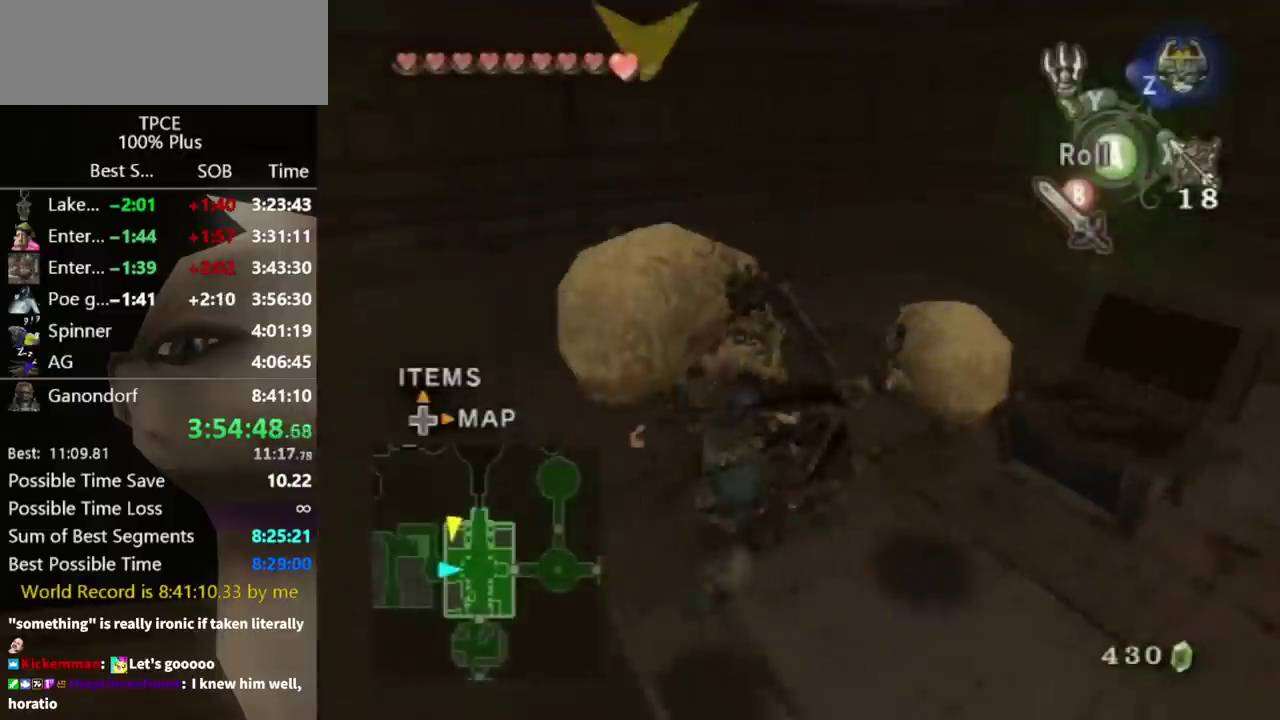
{"buttons": [], "left_stick": "center", "right_stick": "center", "events": [[200, "left_stick", "left"], [333, "A", "down"], [333, "left_stick", "center"], [500, "A", "up"]]}
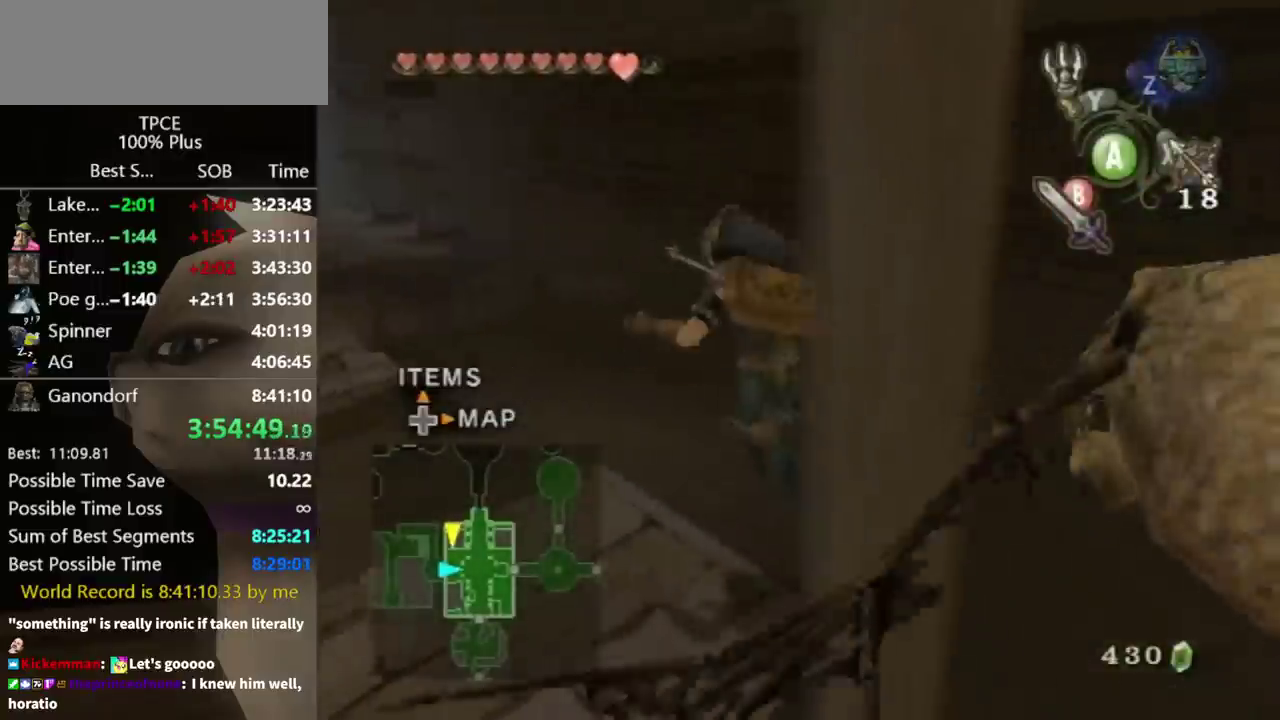
{"buttons": [], "left_stick": "center", "right_stick": "center", "events": [[67, "A", "down"], [133, "A", "up"]]}
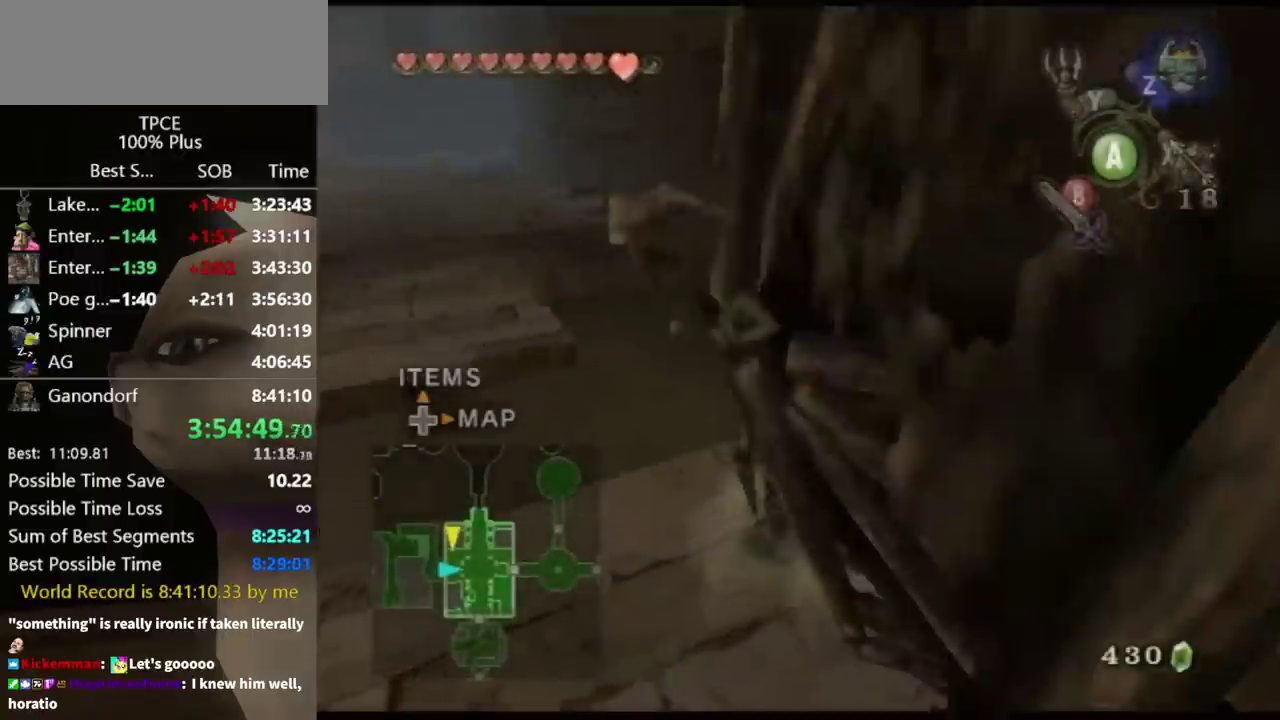
{"buttons": ["A"], "left_stick": "center", "right_stick": "center", "events": [[133, "A", "down"], [400, "A", "up"], [467, "A", "down"]]}
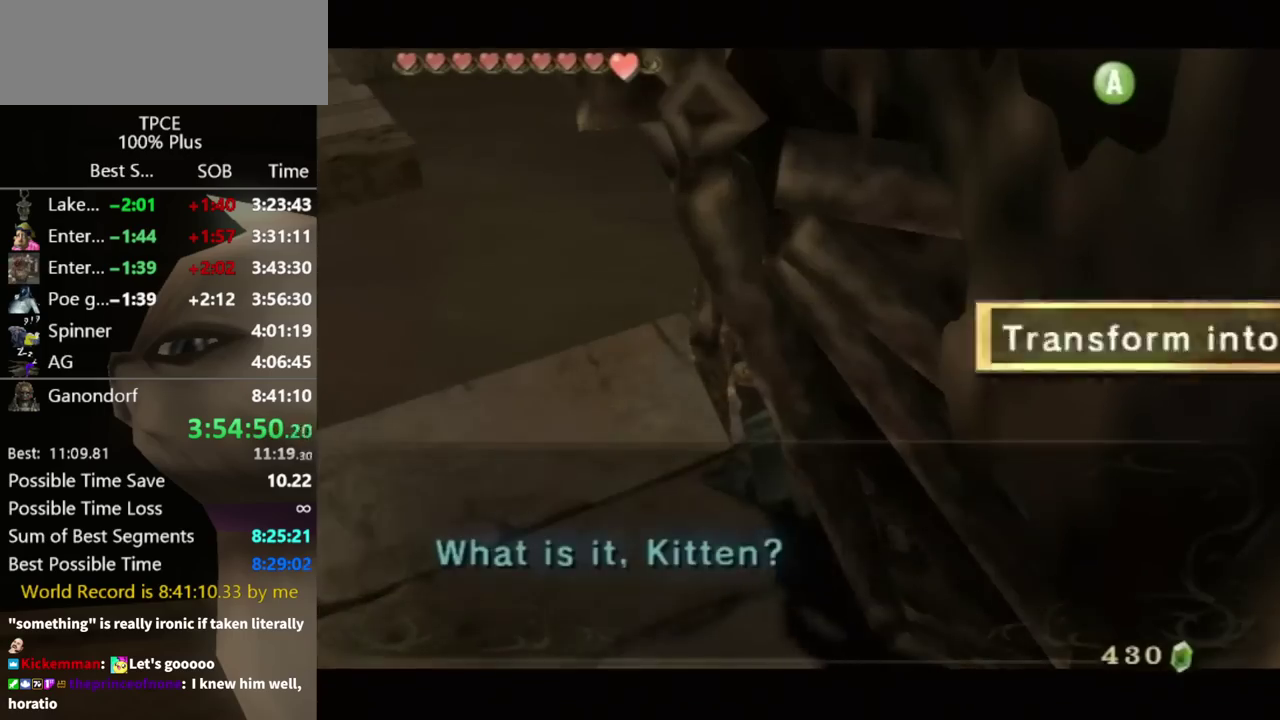
{"buttons": [], "left_stick": "center", "right_stick": "center", "events": [[33, "A", "up"]]}
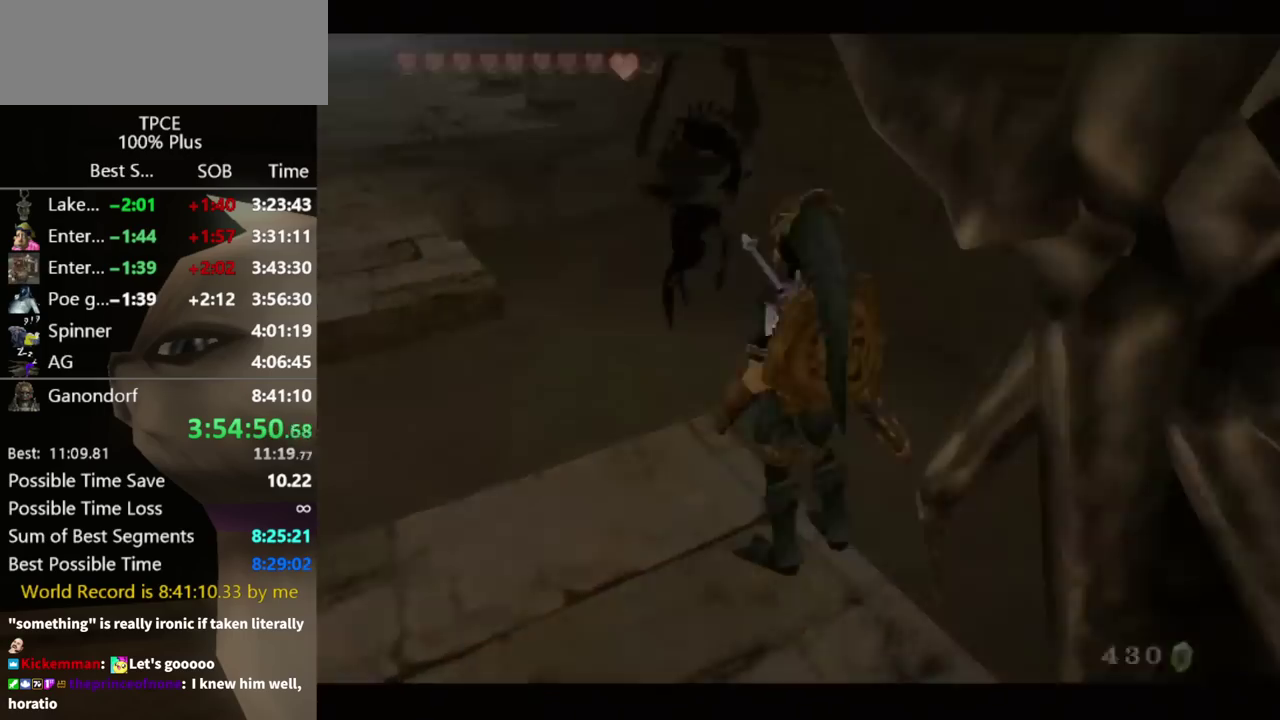
{"buttons": [], "left_stick": "center", "right_stick": "center", "events": []}
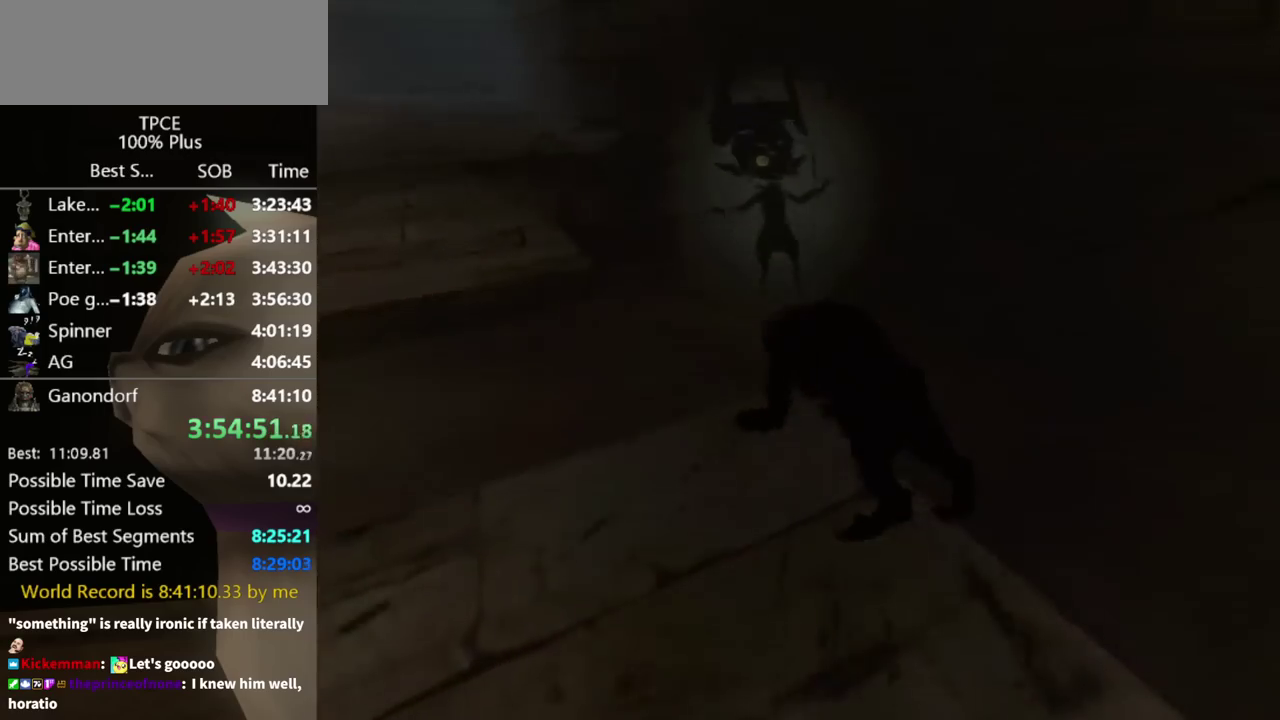
{"buttons": [], "left_stick": "up-left", "right_stick": "center", "events": [[400, "left_stick", "up-left"]]}
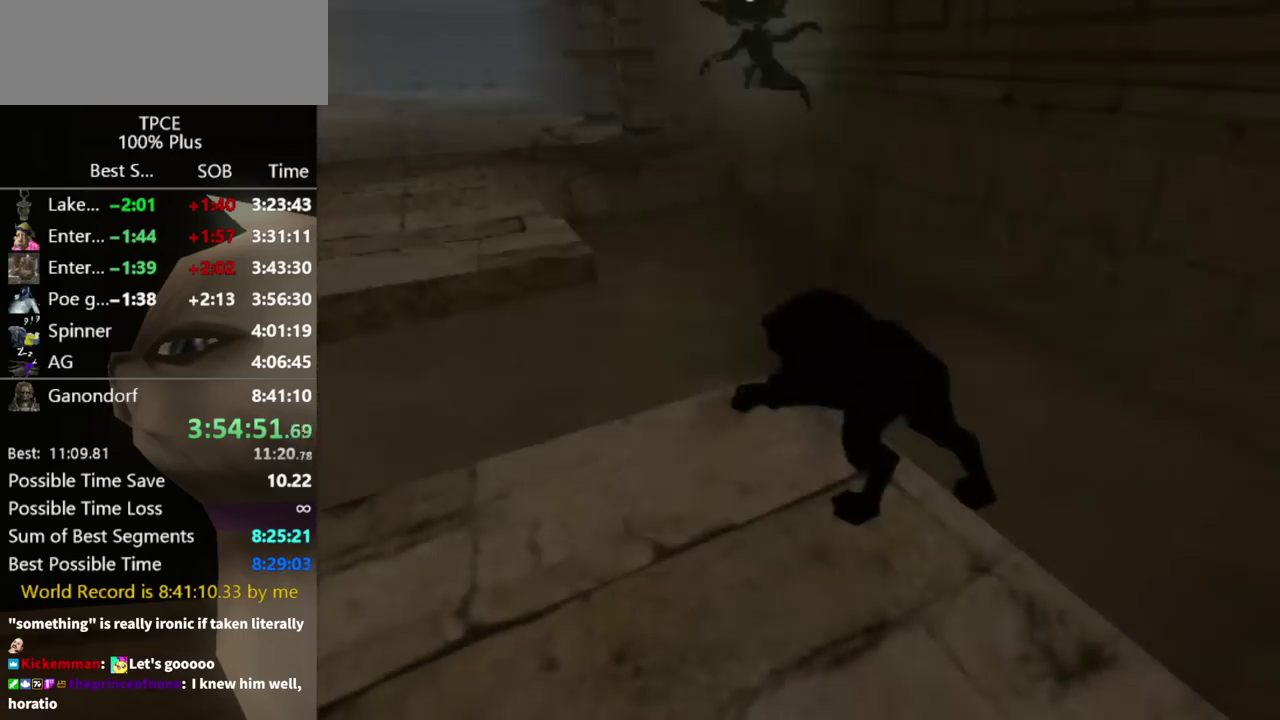
{"buttons": [], "left_stick": "up-left", "right_stick": "center", "events": []}
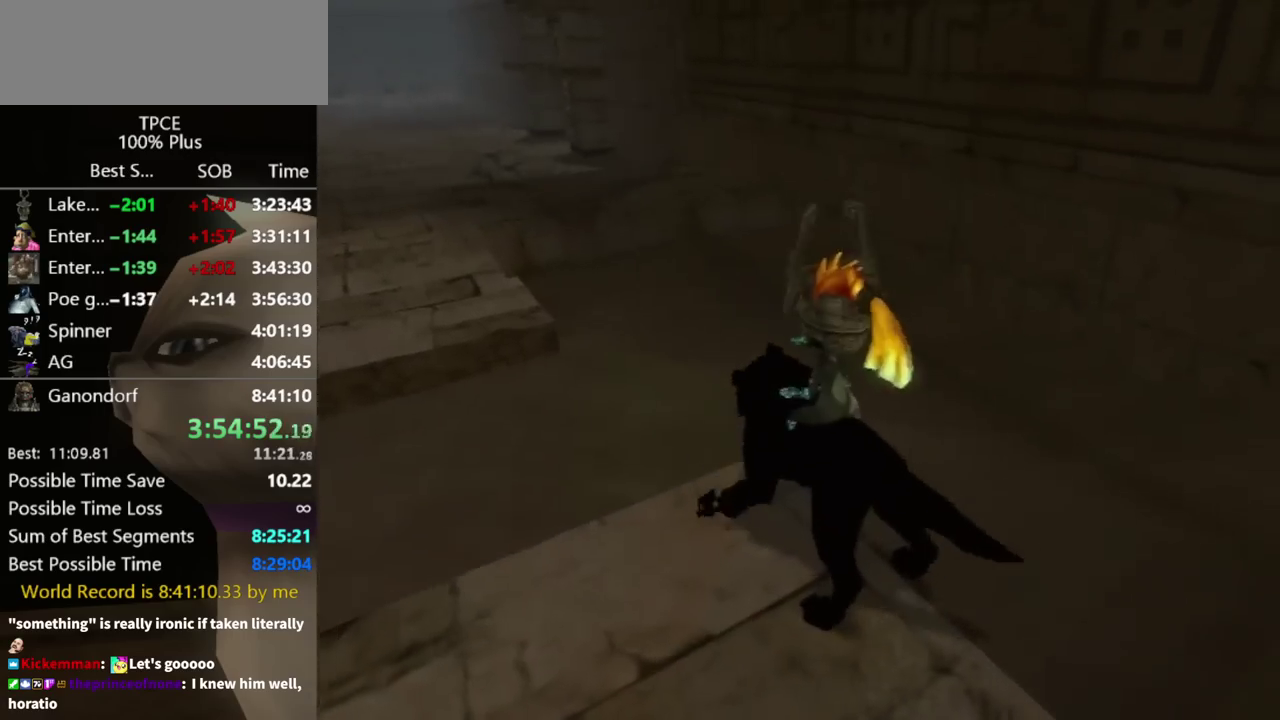
{"buttons": ["B"], "left_stick": "up-left", "right_stick": "center", "events": [[467, "B", "down"]]}
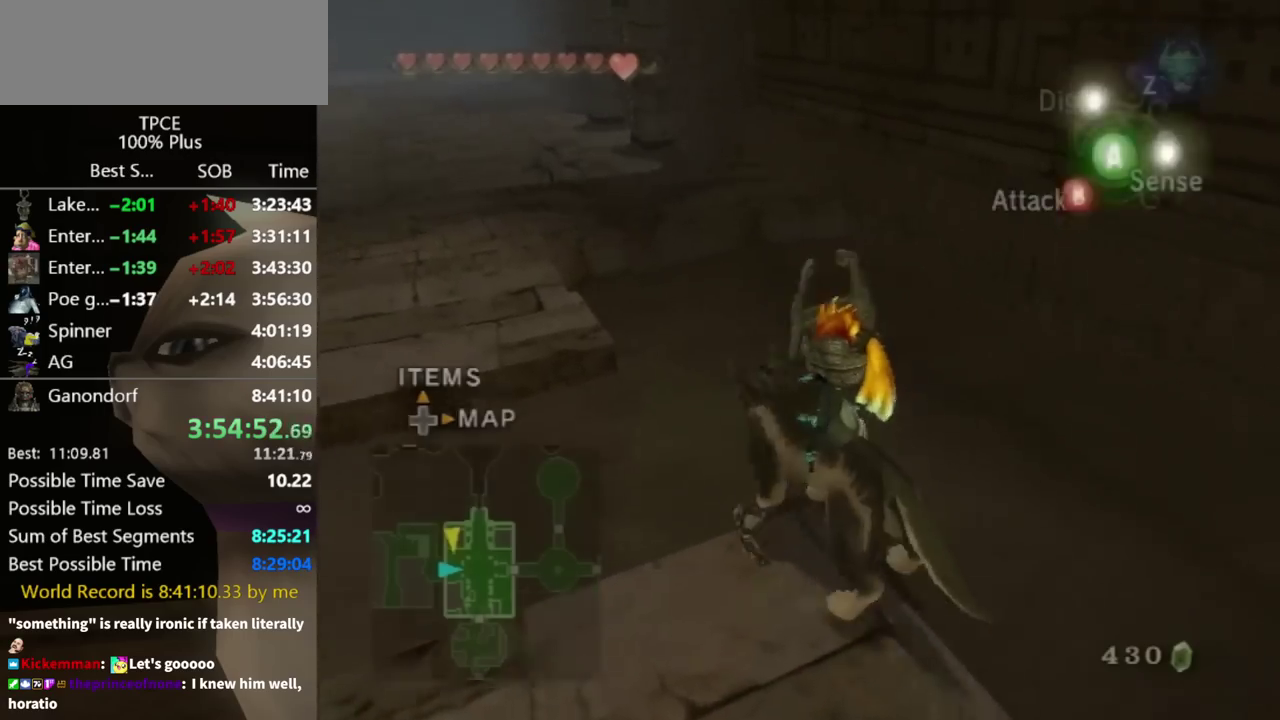
{"buttons": [], "left_stick": "up-left", "right_stick": "center", "events": [[33, "B", "up"]]}
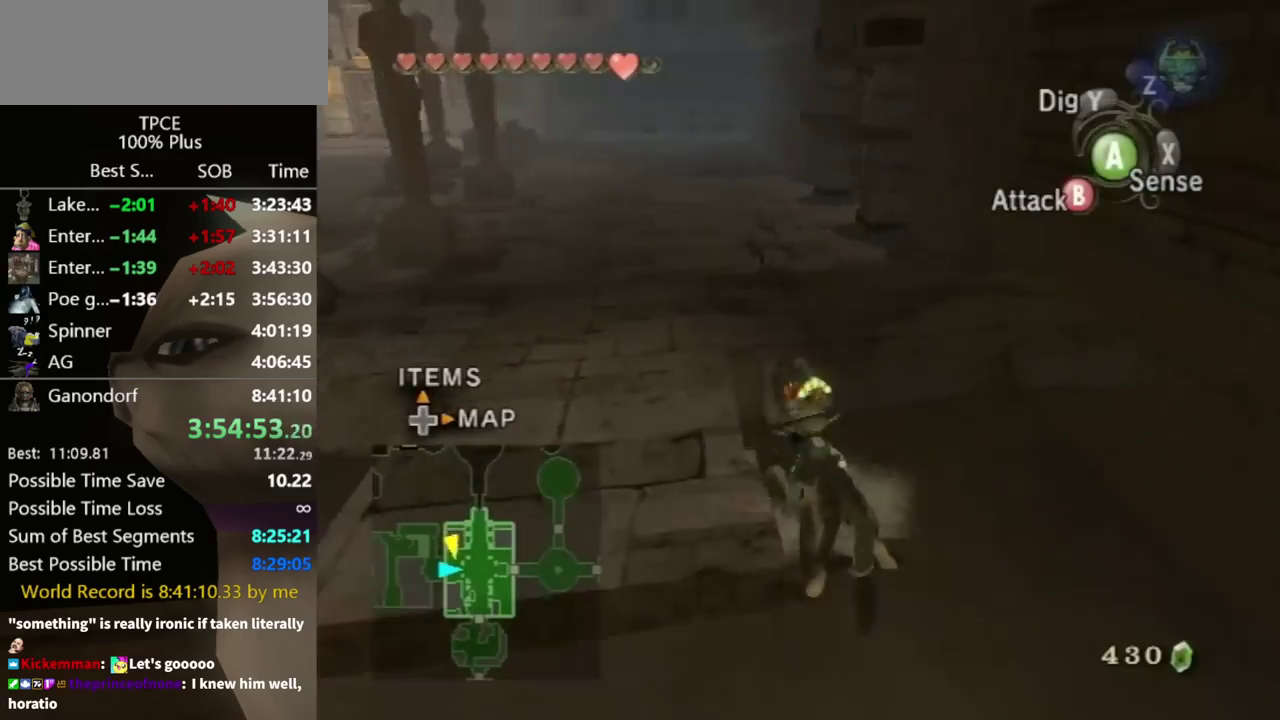
{"buttons": [], "left_stick": "up", "right_stick": "center", "events": [[433, "left_stick", "up"]]}
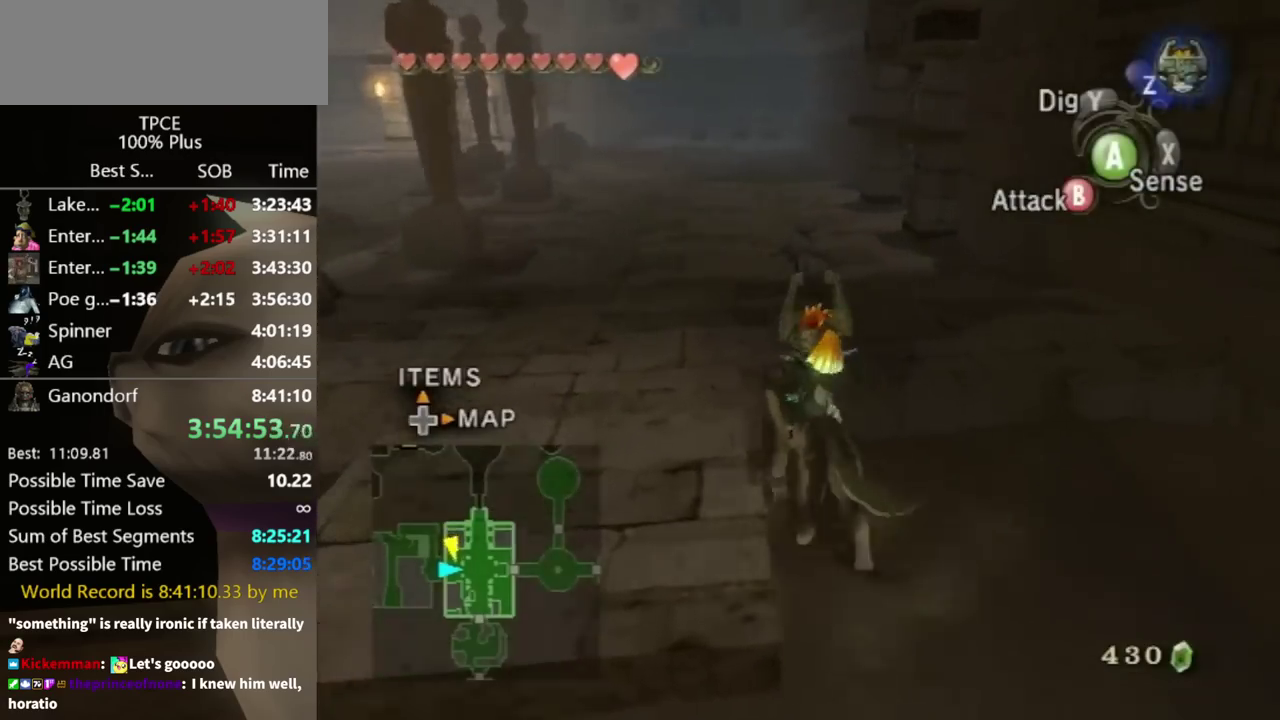
{"buttons": [], "left_stick": "up", "right_stick": "right", "events": [[167, "left_stick", "up-right"], [233, "left_stick", "up"], [233, "right_stick", "right"]]}
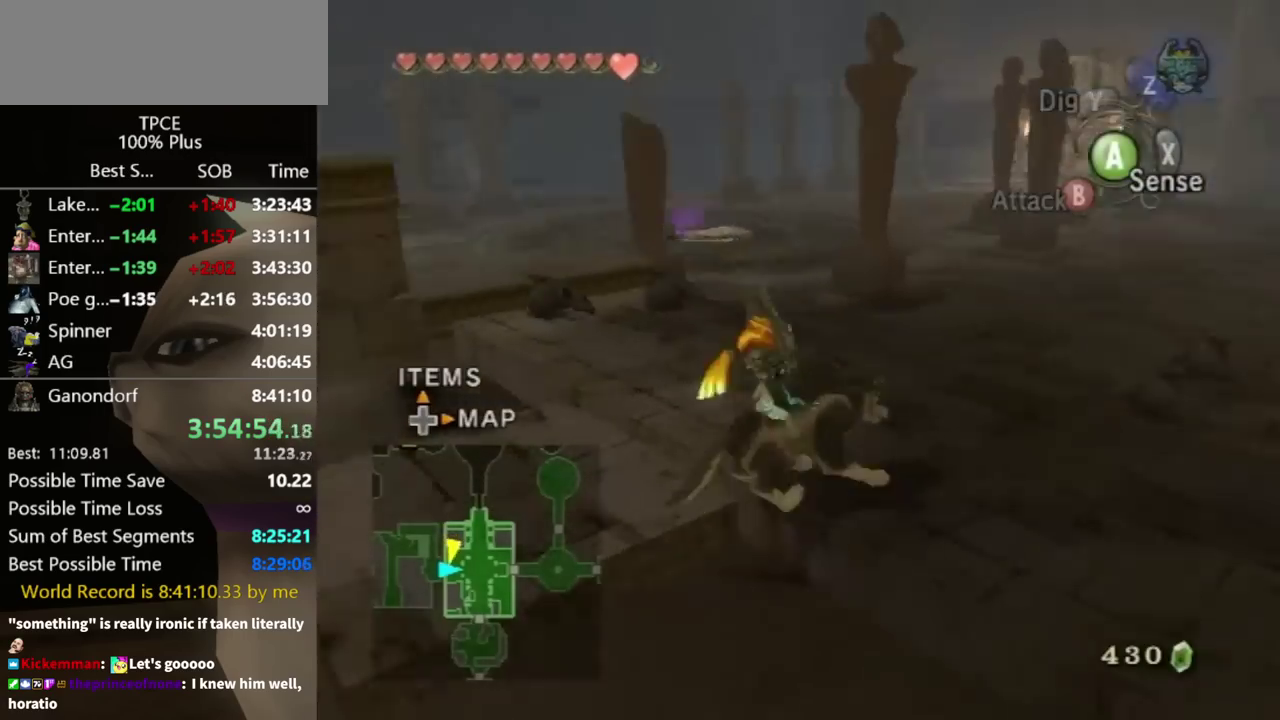
{"buttons": [], "left_stick": "up-right", "right_stick": "center", "events": [[100, "left_stick", "center"], [200, "left_stick", "up"], [233, "right_stick", "center"], [467, "left_stick", "up-right"]]}
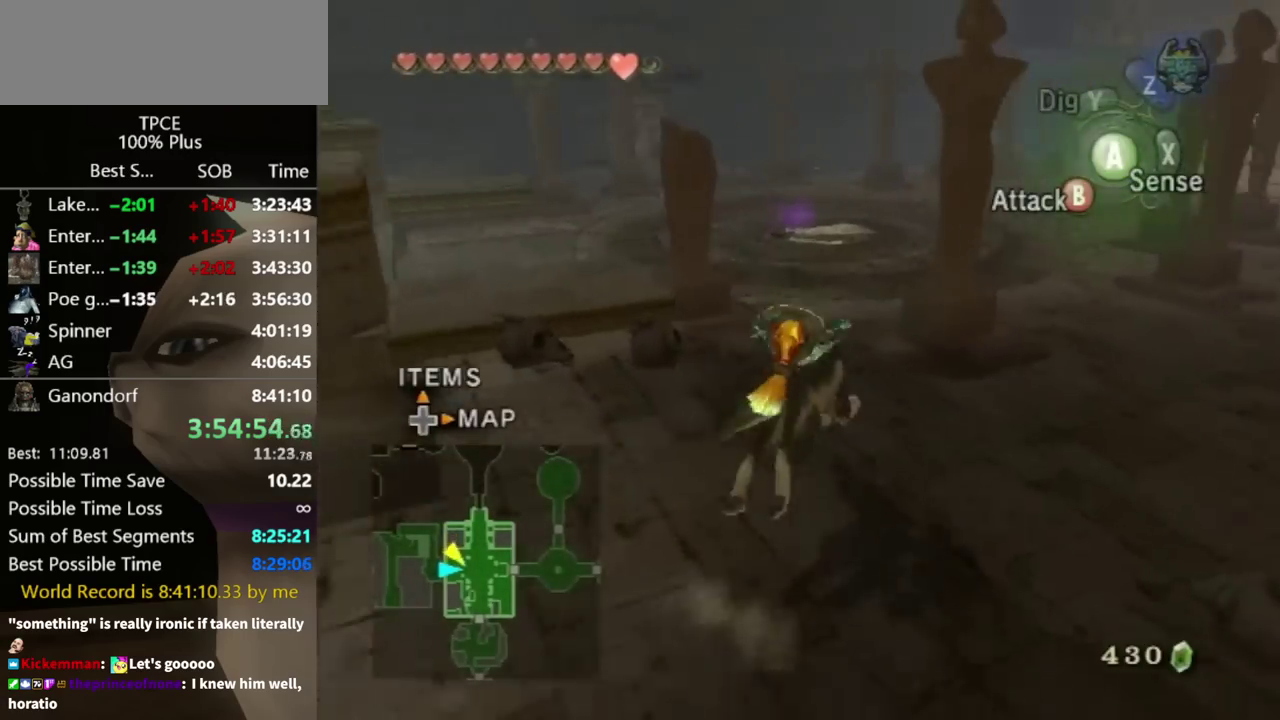
{"buttons": [], "left_stick": "up", "right_stick": "right", "events": [[100, "left_stick", "up"], [367, "left_stick", "up-left"], [500, "left_stick", "up"], [500, "right_stick", "right"]]}
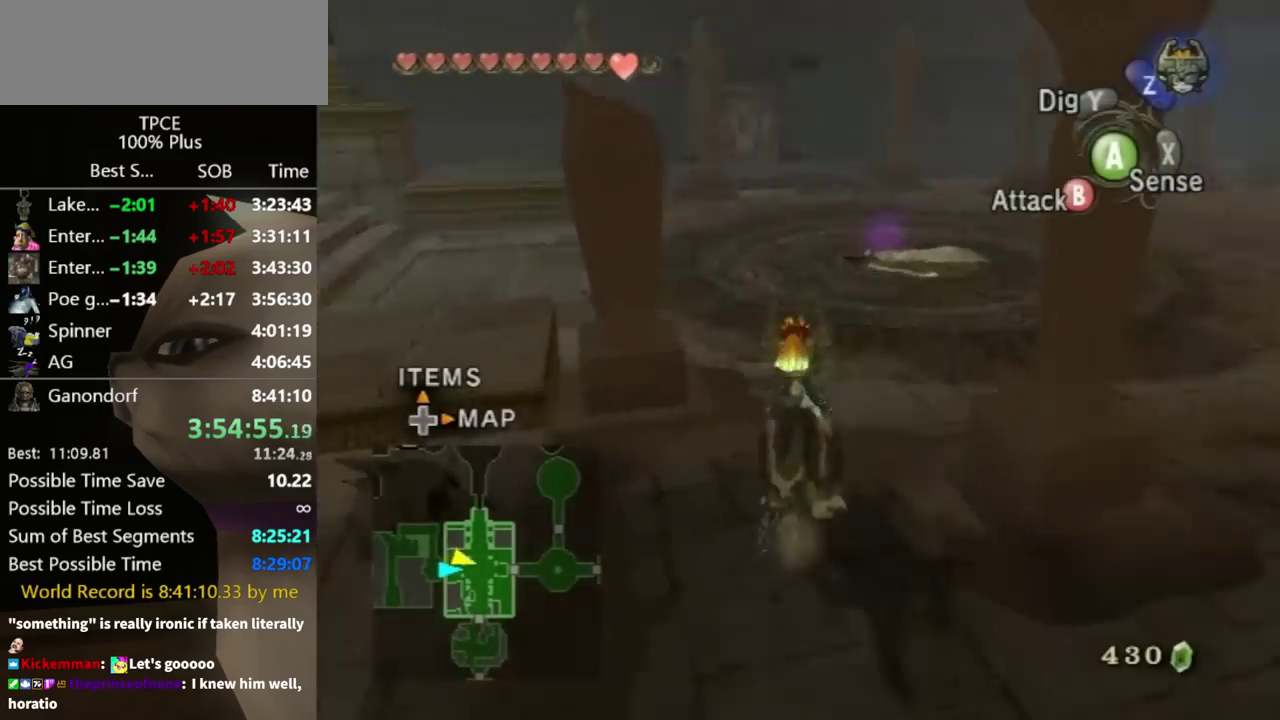
{"buttons": [], "left_stick": "up-left", "right_stick": "right", "events": [[233, "left_stick", "up-left"]]}
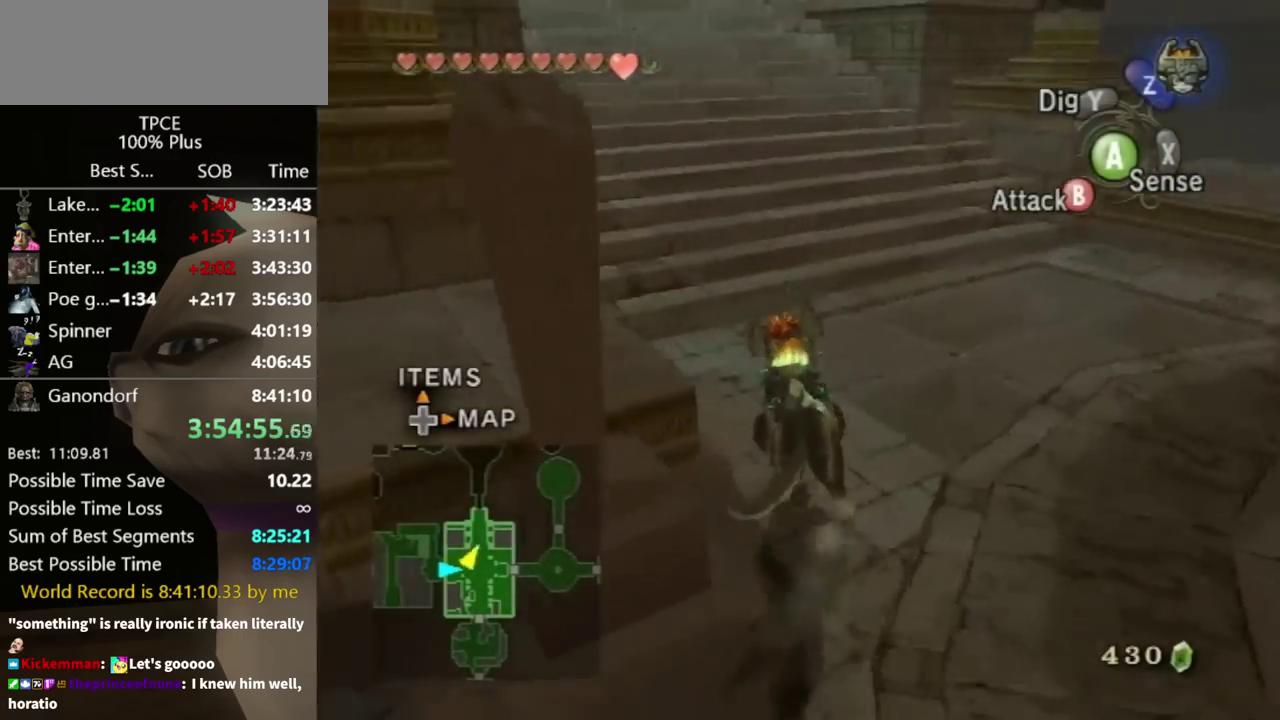
{"buttons": ["A"], "left_stick": "up", "right_stick": "center", "events": [[167, "left_stick", "up"], [233, "right_stick", "center"], [500, "A", "down"]]}
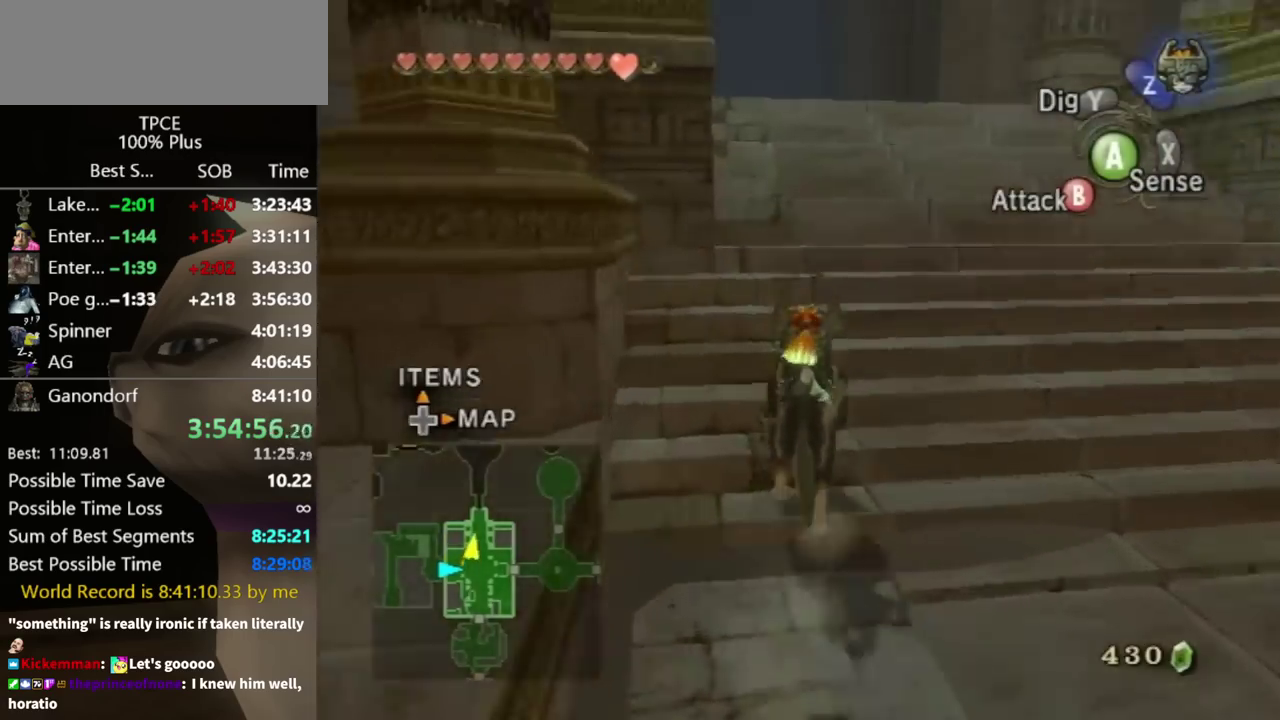
{"buttons": [], "left_stick": "up", "right_stick": "center", "events": [[67, "A", "up"], [133, "A", "down"], [200, "A", "up"], [367, "A", "down"], [467, "A", "up"]]}
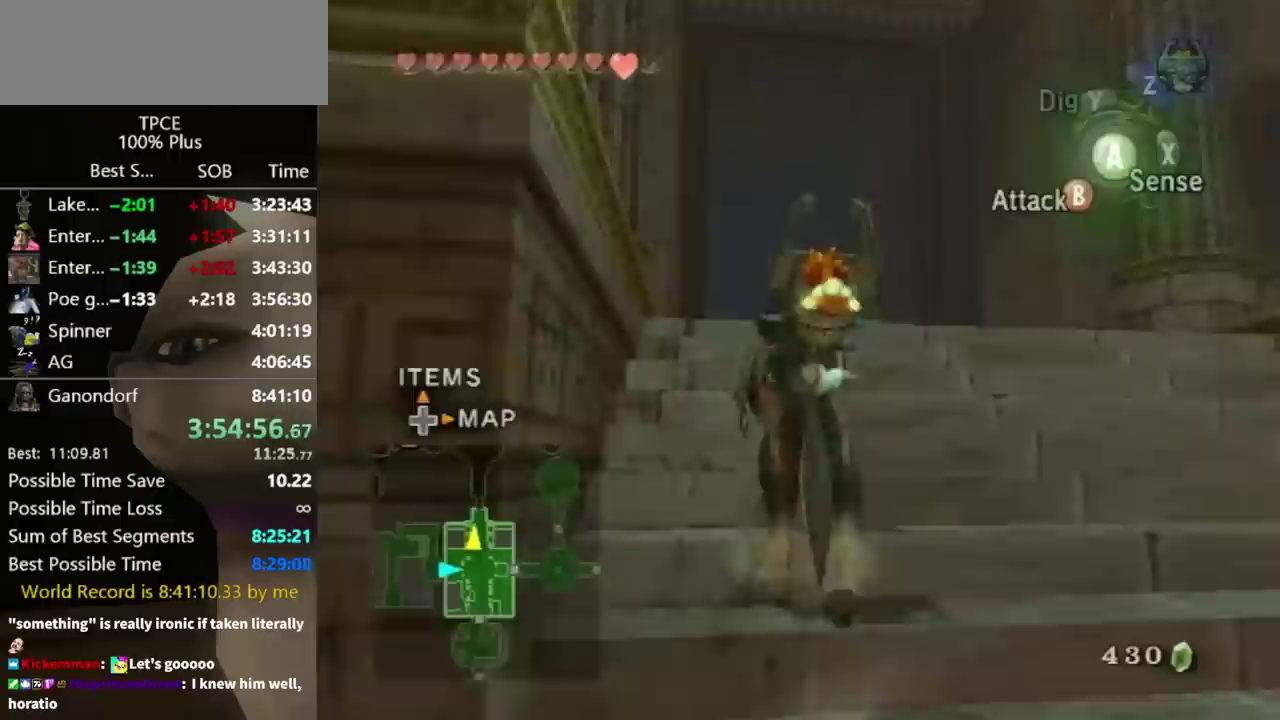
{"buttons": [], "left_stick": "up", "right_stick": "center", "events": []}
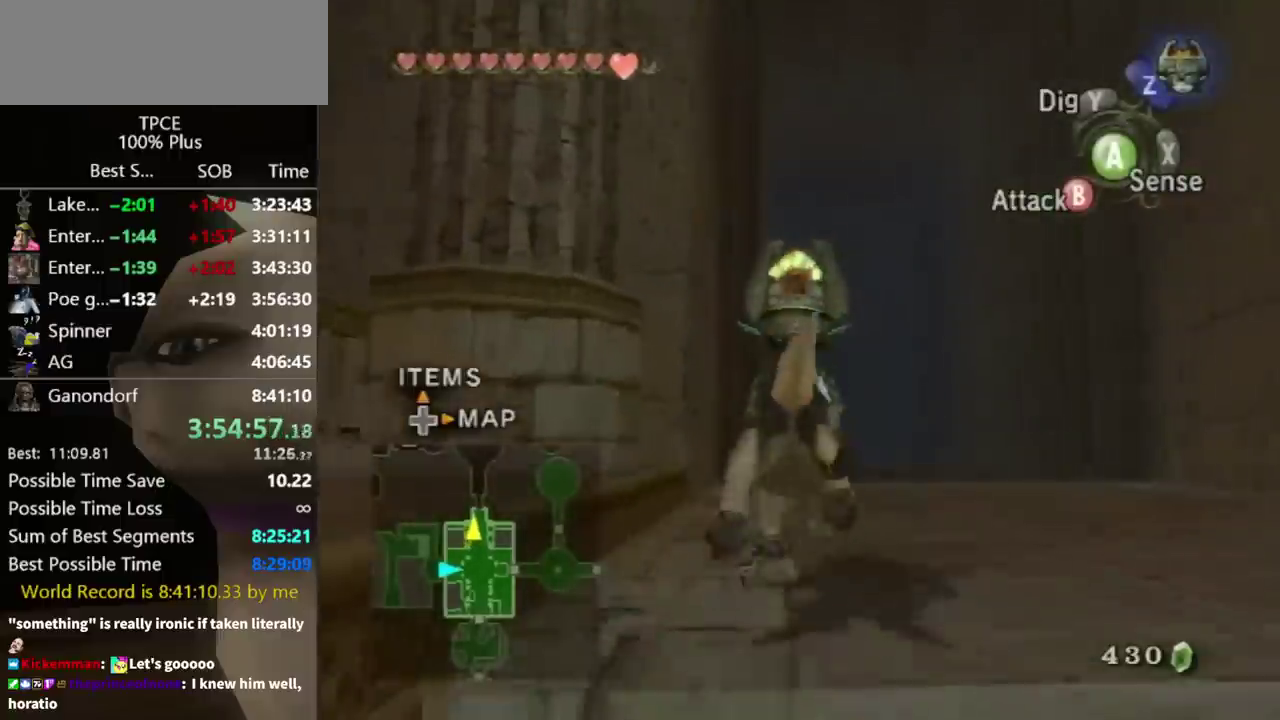
{"buttons": [], "left_stick": "up", "right_stick": "center", "events": []}
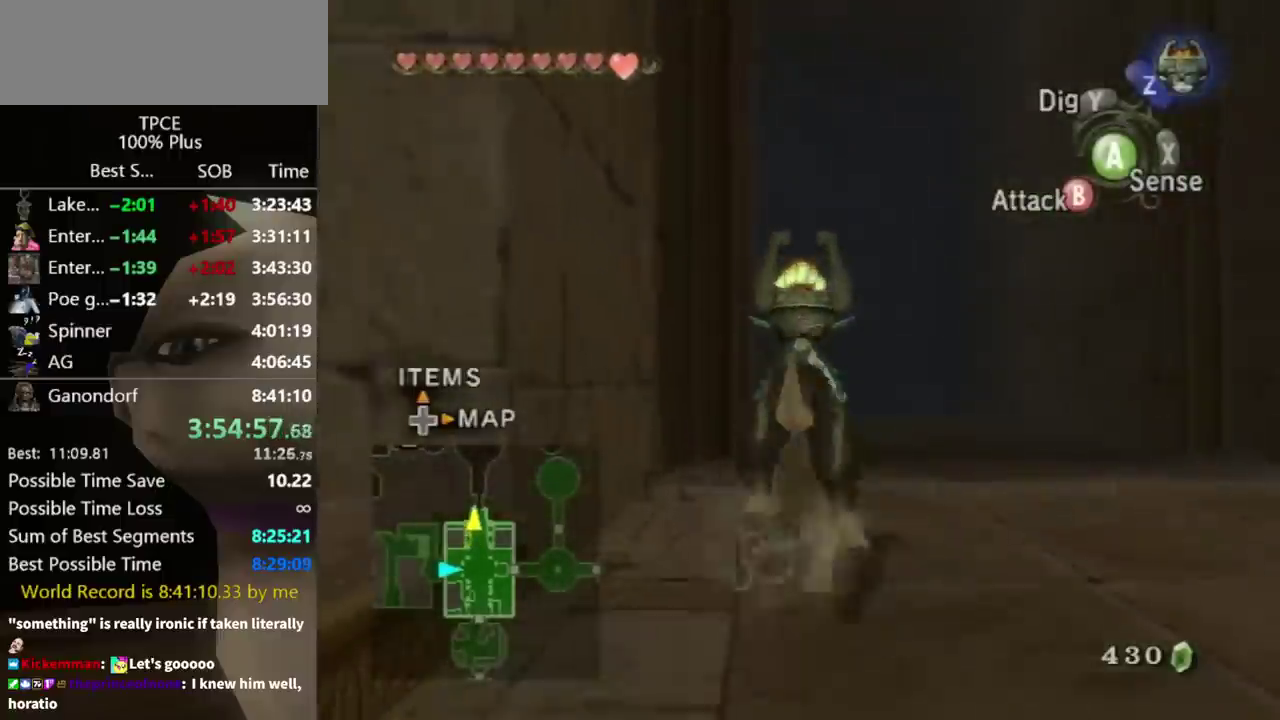
{"buttons": [], "left_stick": "up", "right_stick": "center", "events": [[100, "A", "down"], [167, "A", "up"], [267, "A", "down"], [333, "A", "up"], [400, "A", "down"], [500, "A", "up"]]}
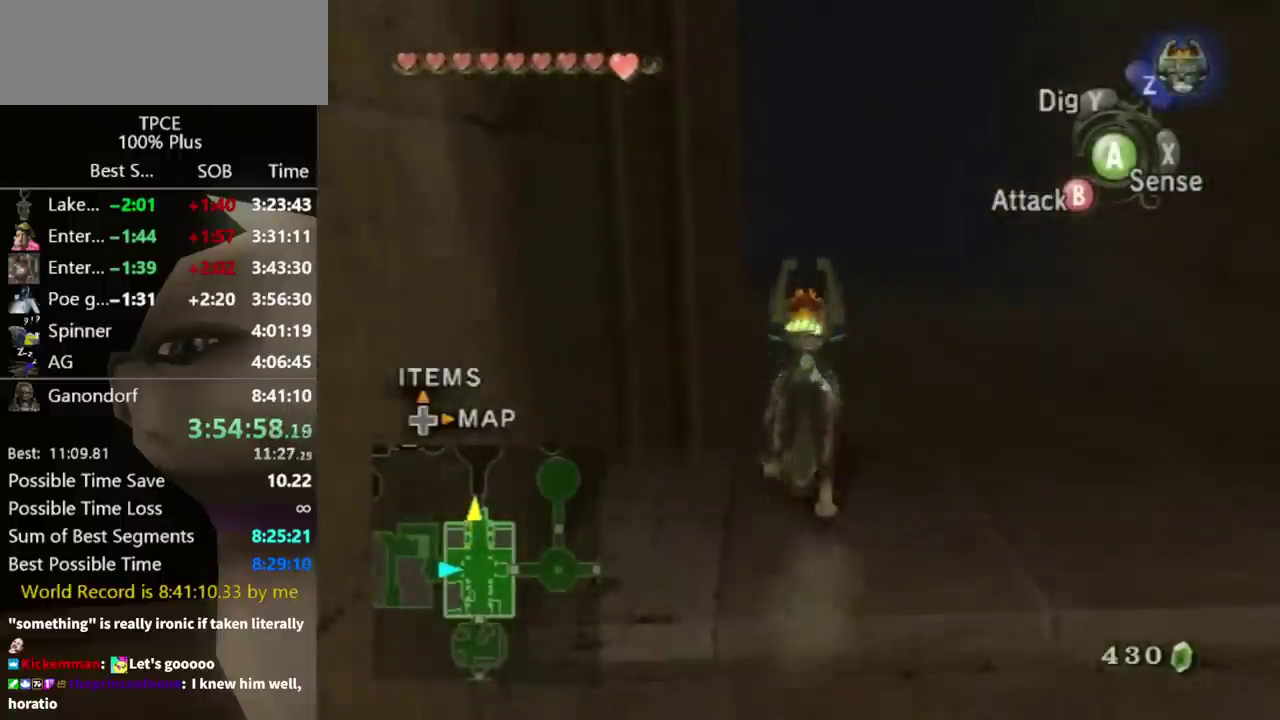
{"buttons": [], "left_stick": "up", "right_stick": "center", "events": [[67, "A", "down"], [167, "A", "up"], [333, "A", "down"], [500, "A", "up"]]}
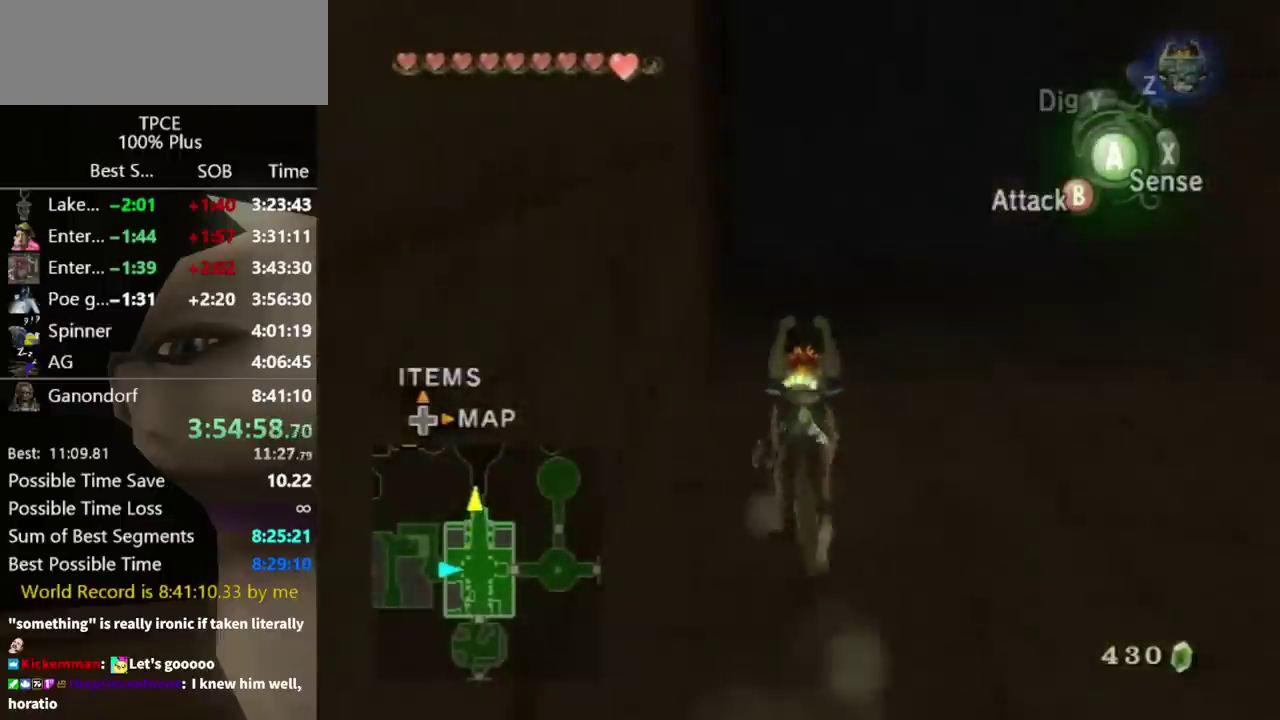
{"buttons": [], "left_stick": "up", "right_stick": "center", "events": [[200, "A", "down"], [267, "A", "up"]]}
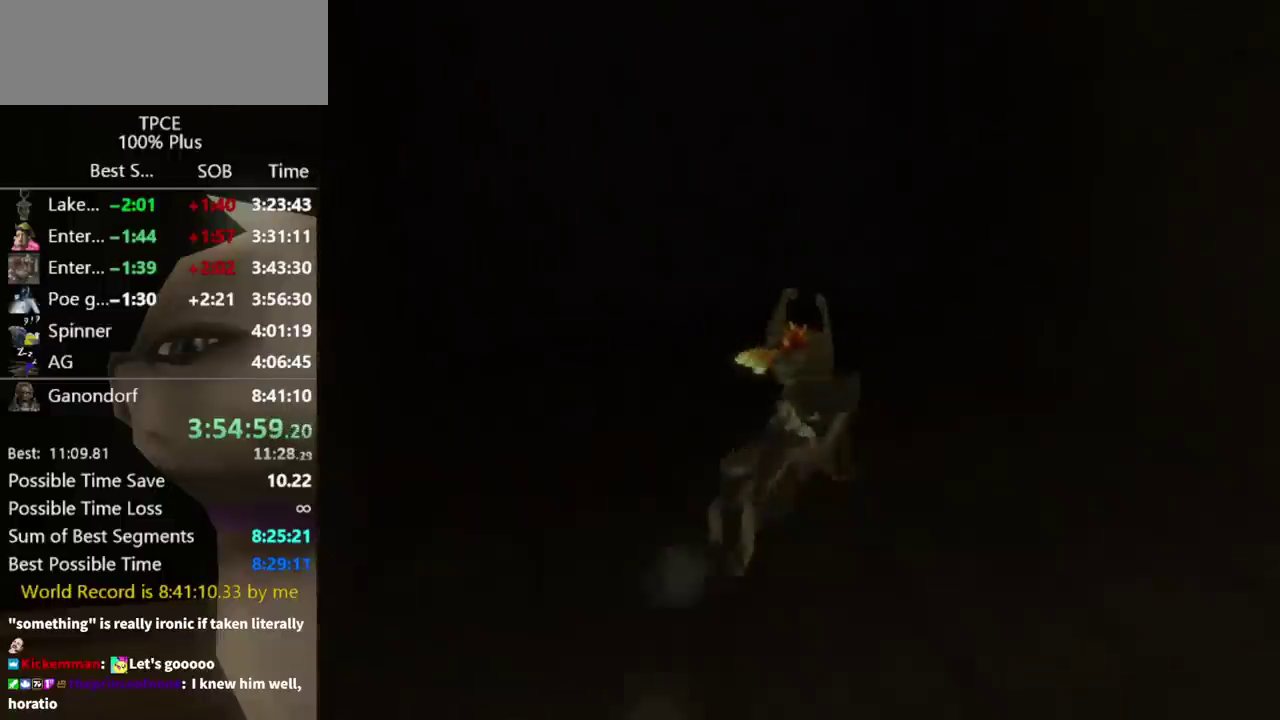
{"buttons": [], "left_stick": "up", "right_stick": "center", "events": []}
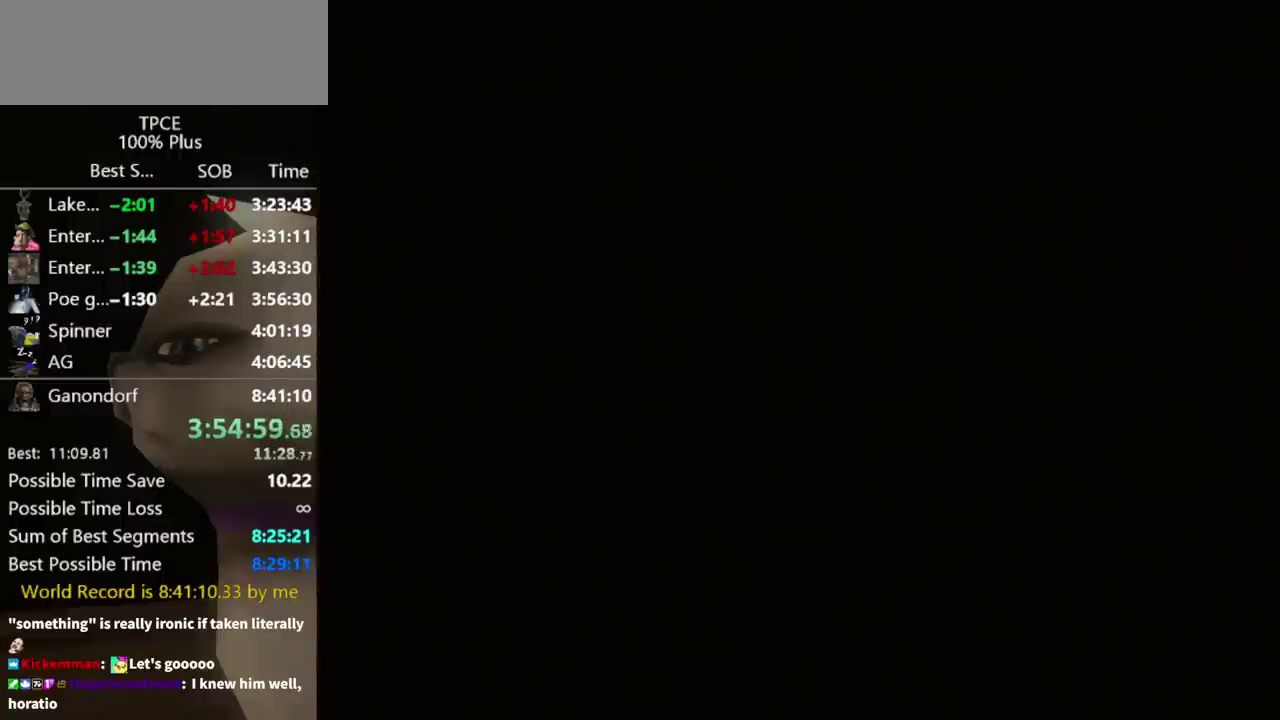
{"buttons": [], "left_stick": "center", "right_stick": "center", "events": [[33, "left_stick", "center"]]}
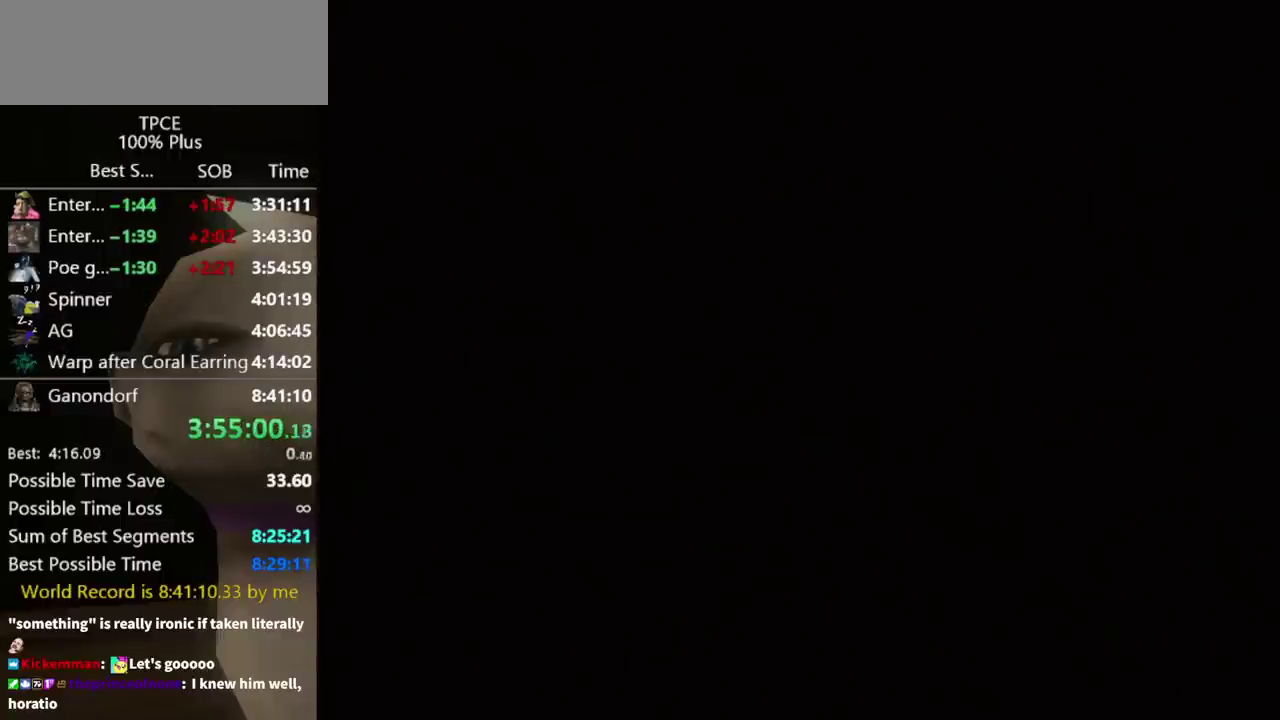
{"buttons": [], "left_stick": "center", "right_stick": "center", "events": []}
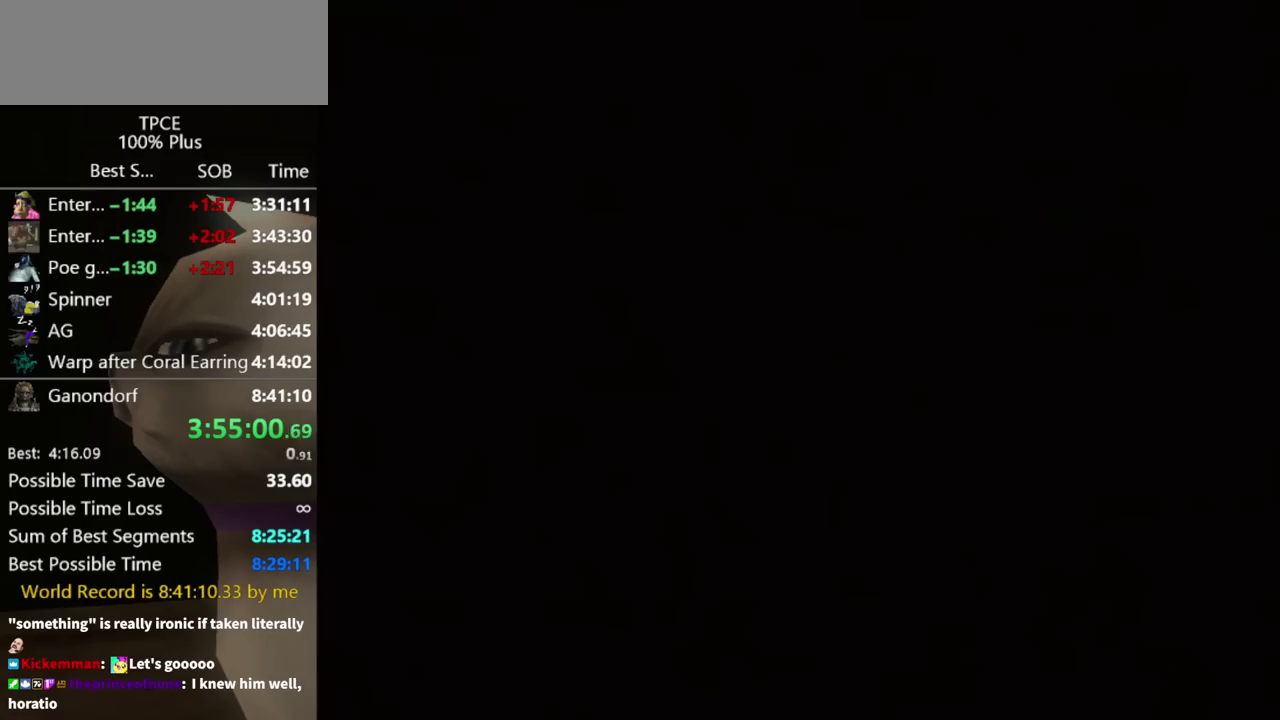
{"buttons": [], "left_stick": "center", "right_stick": "center", "events": []}
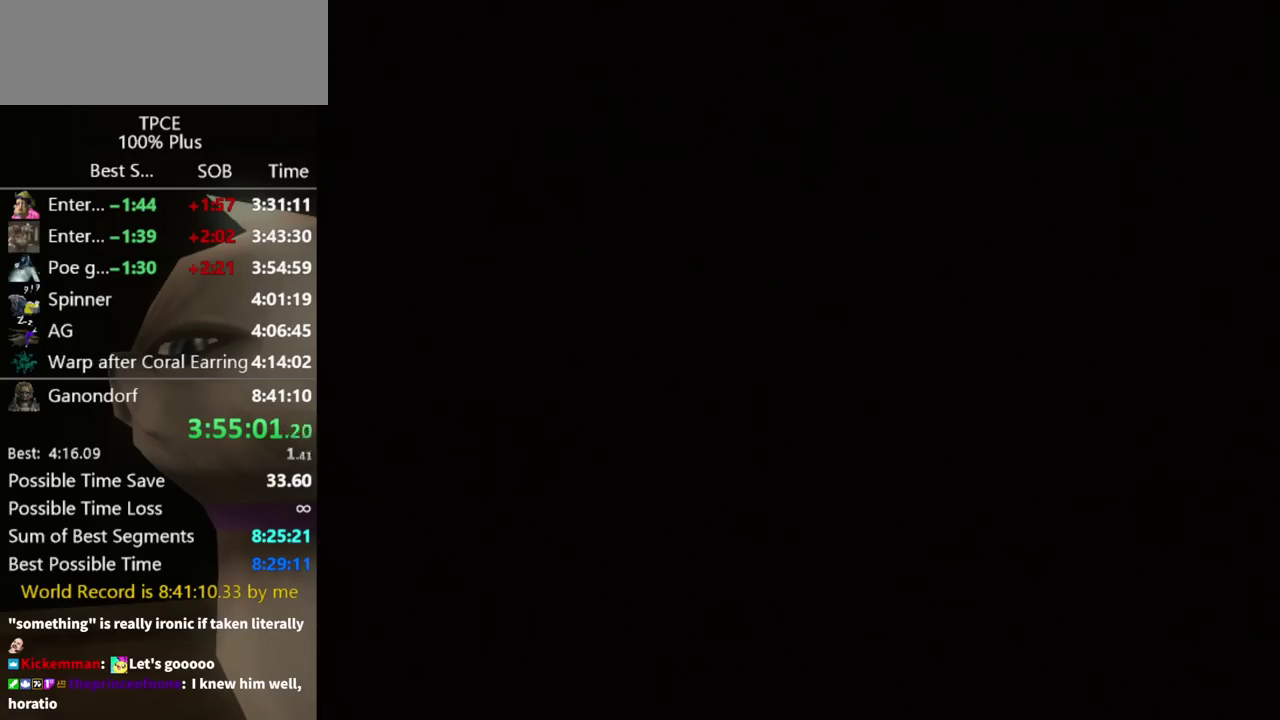
{"buttons": [], "left_stick": "center", "right_stick": "center", "events": []}
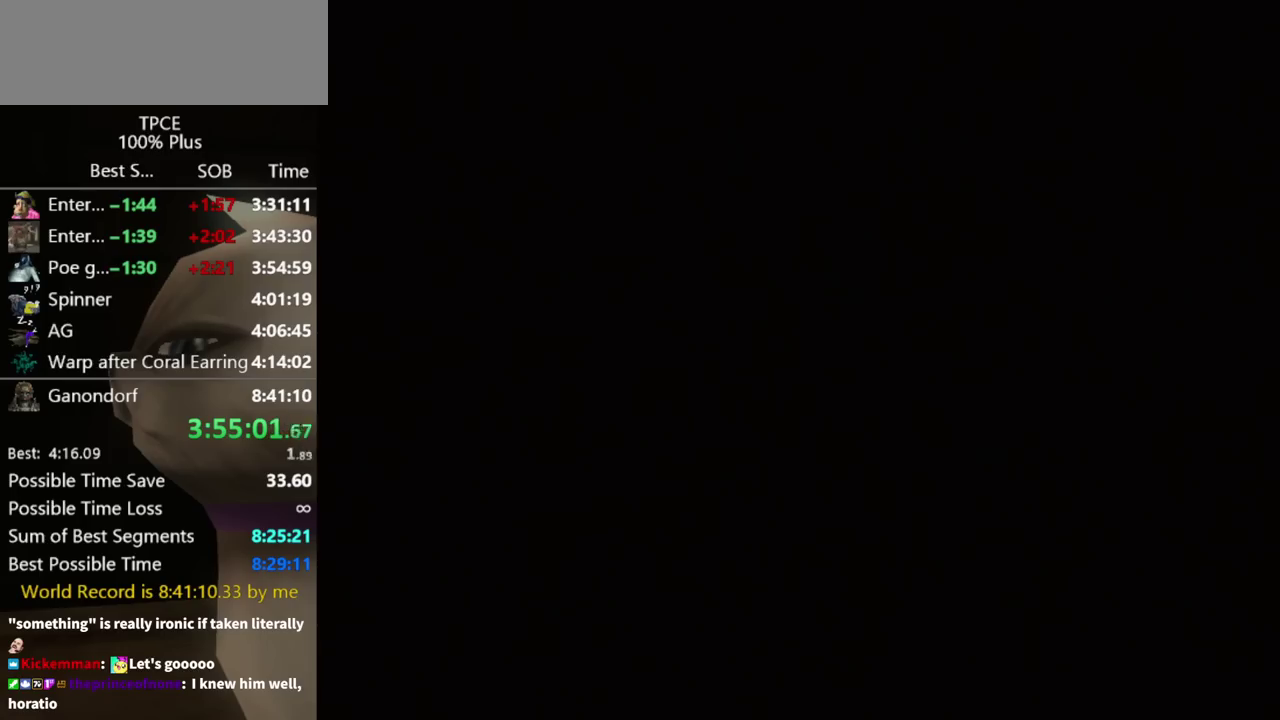
{"buttons": [], "left_stick": "center", "right_stick": "center", "events": []}
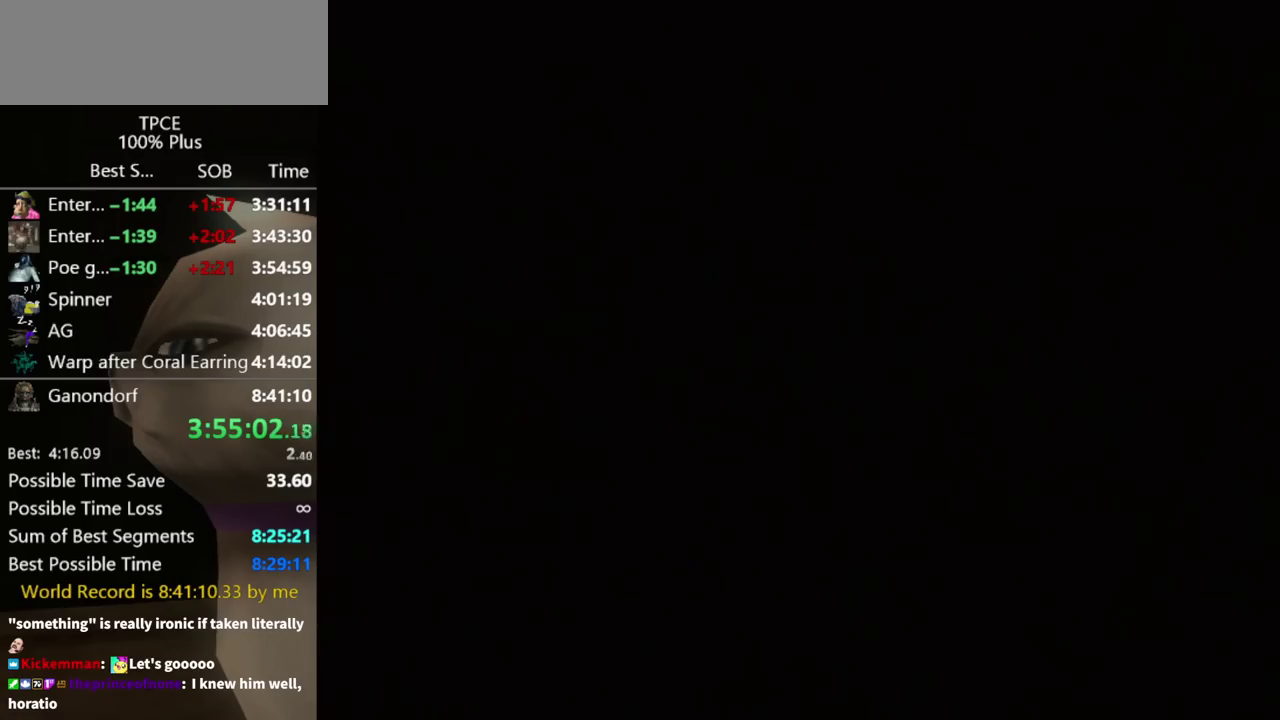
{"buttons": [], "left_stick": "center", "right_stick": "center", "events": []}